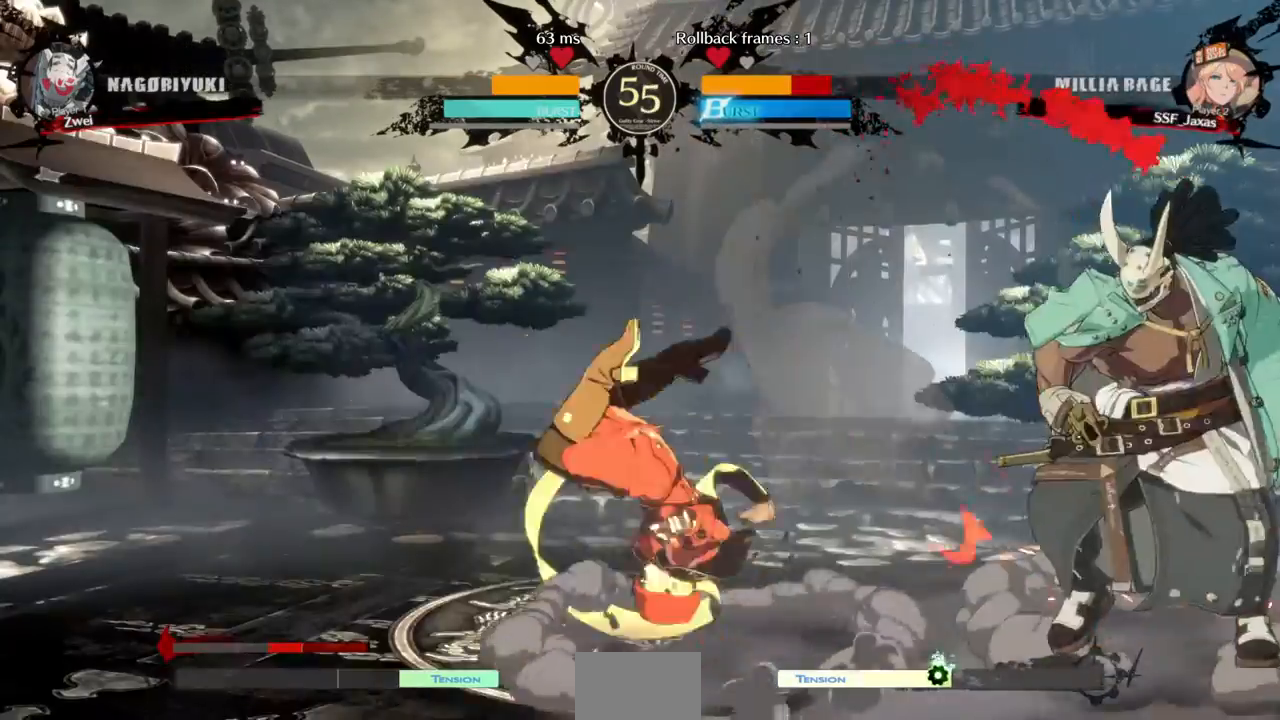
Gameplay with a controller (arcade stick); each line is a JSON object with the inputs held at the frame after it (dt_ms = milliseconds from this image to that frame). "events" lists button and stick changes between this image and that frame as [ms after this image, input, new state], when the widget could be followed in between. Not read: L3 R3.
{"dt_ms": 520, "buttons": ["DPAD_DOWN", "DPAD_LEFT"], "events": [[120, "SQUARE", "up"], [120, "TRIANGLE", "up"], [400, "DPAD_DOWN", "up"], [400, "DPAD_UP", "down"], [520, "DPAD_DOWN", "down"], [520, "DPAD_UP", "up"]]}
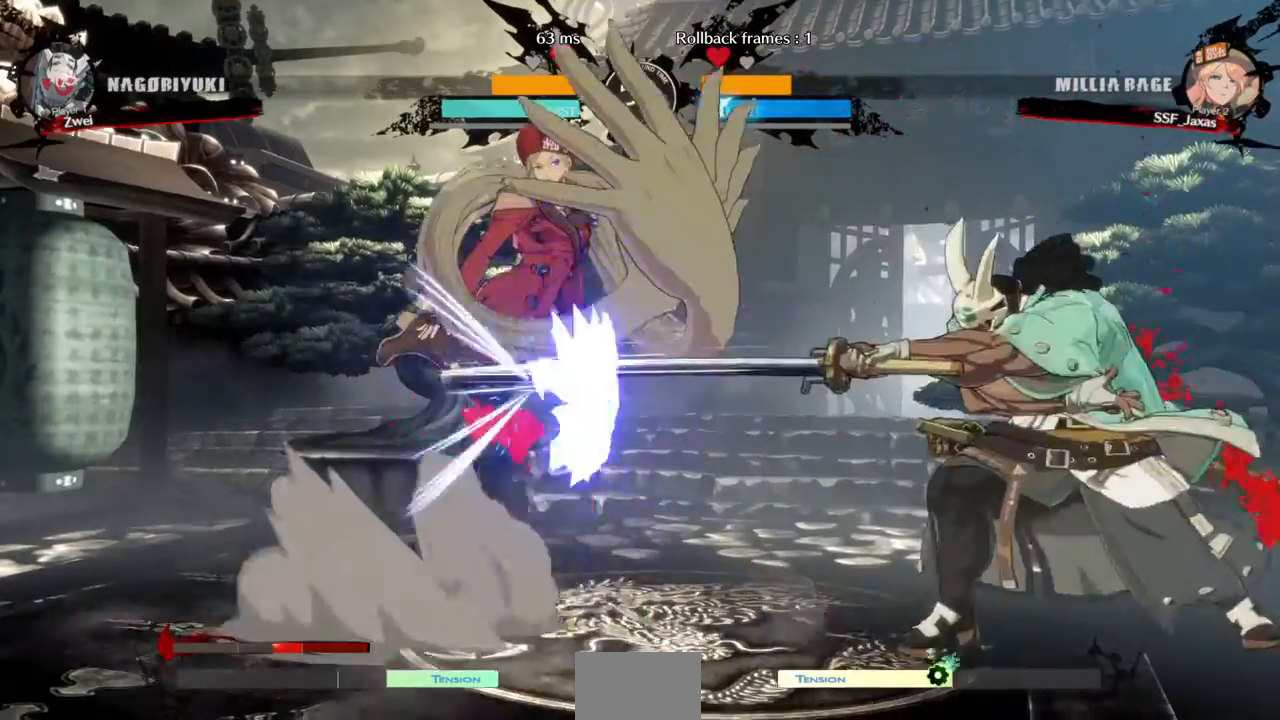
{"dt_ms": 480, "buttons": ["SQUARE", "TRIANGLE", "DPAD_DOWN", "DPAD_LEFT"], "events": [[360, "SQUARE", "down"], [360, "TRIANGLE", "down"]]}
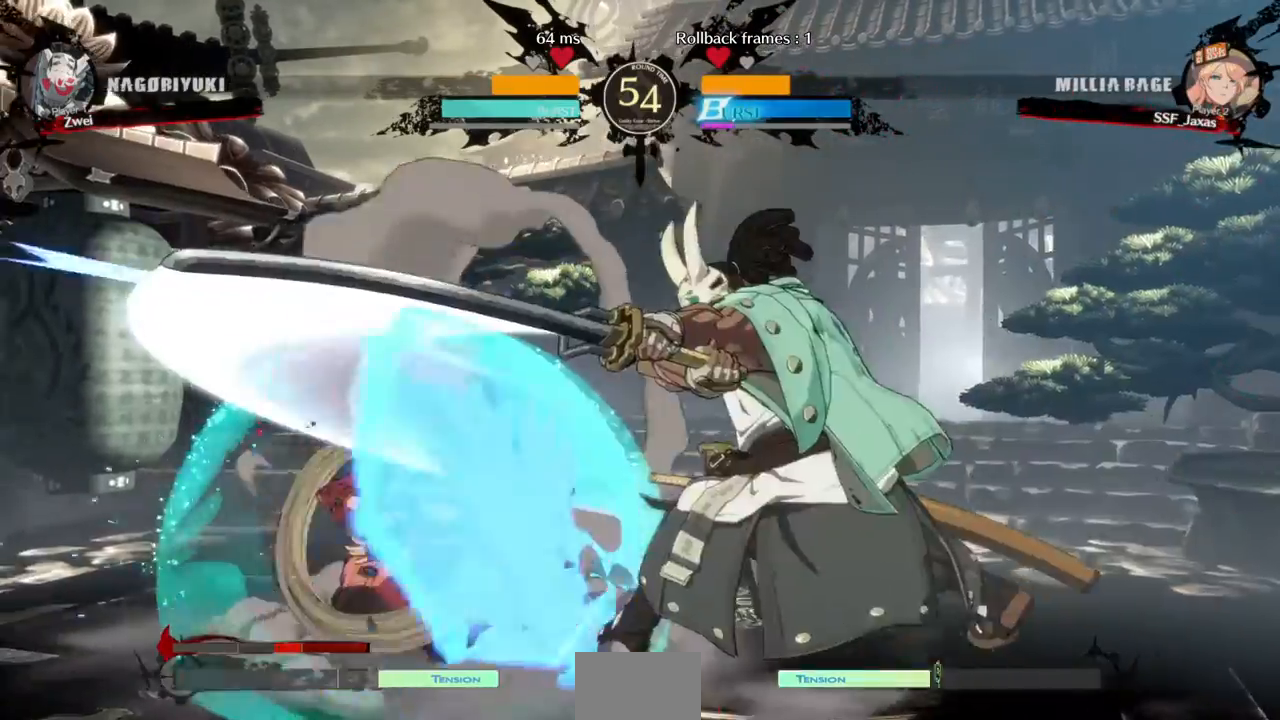
{"dt_ms": 520, "buttons": ["DPAD_DOWN", "DPAD_LEFT"]}
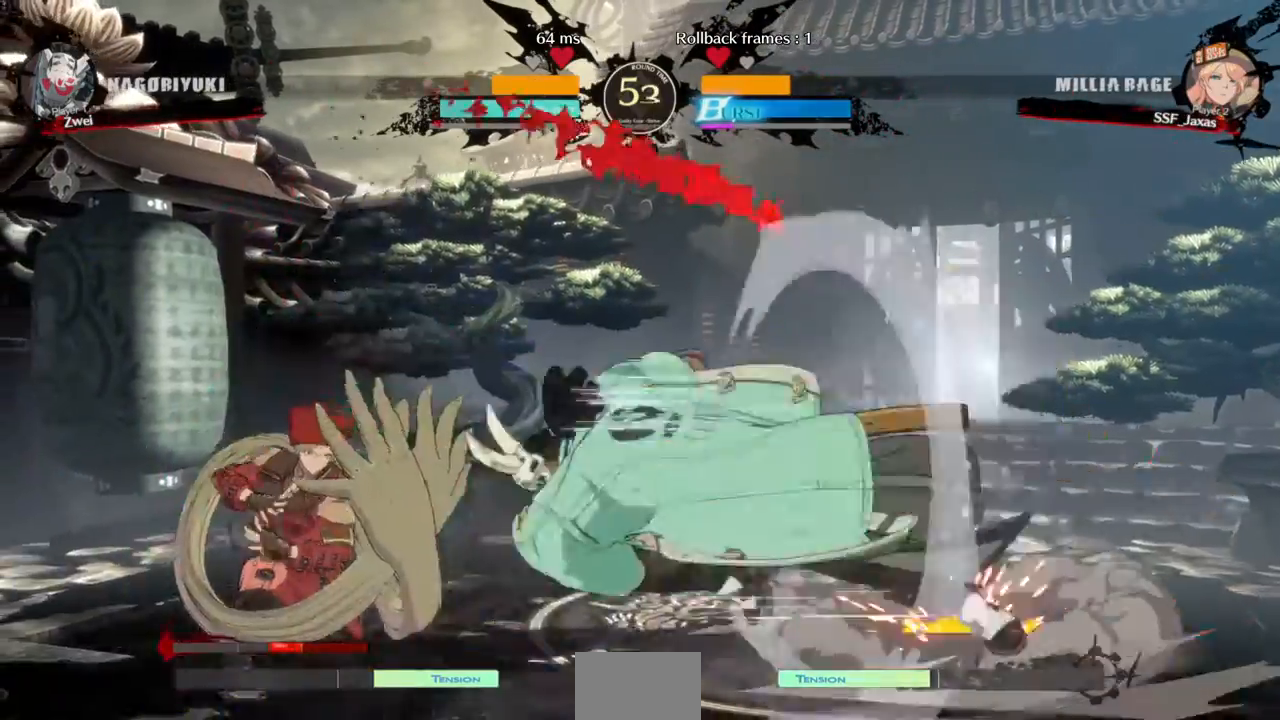
{"dt_ms": 480, "buttons": ["SQUARE", "TRIANGLE", "R1", "DPAD_LEFT"], "events": [[480, "DPAD_DOWN", "up"], [480, "R1", "down"], [480, "SQUARE", "down"], [480, "TRIANGLE", "down"]]}
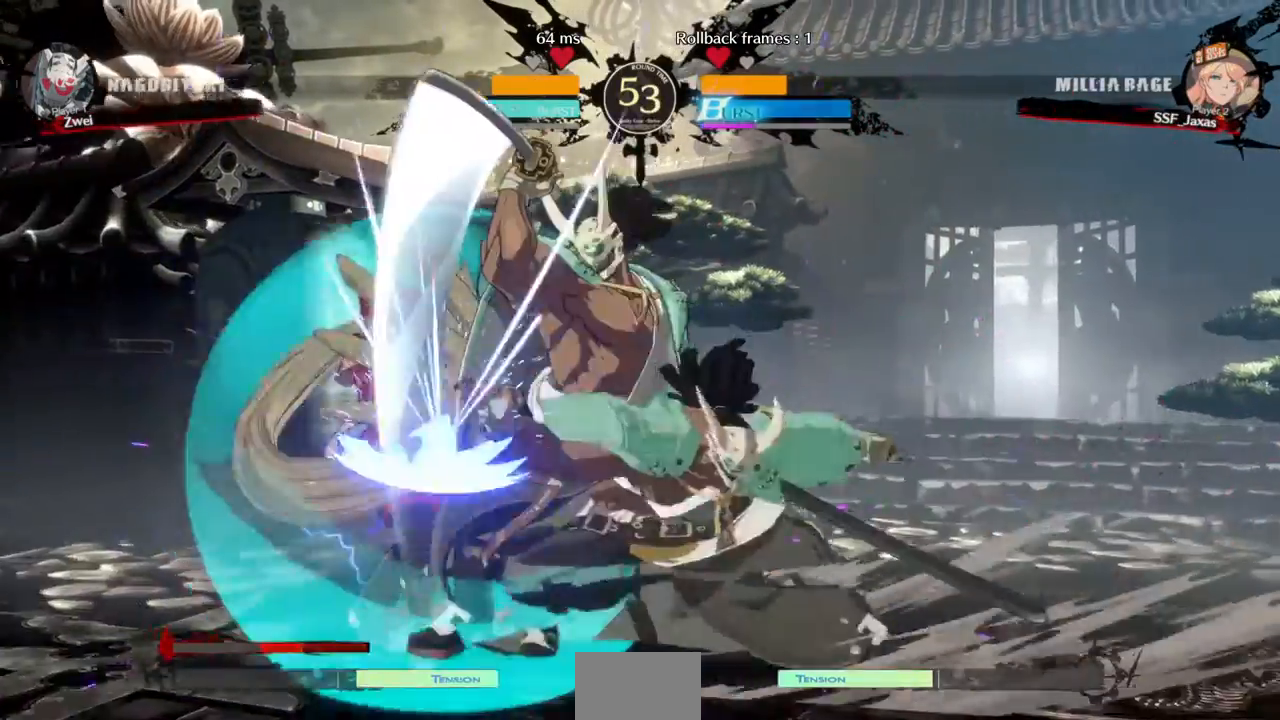
{"dt_ms": 520, "buttons": ["DPAD_LEFT"], "events": [[80, "R1", "up"], [80, "SQUARE", "up"], [80, "TRIANGLE", "up"]]}
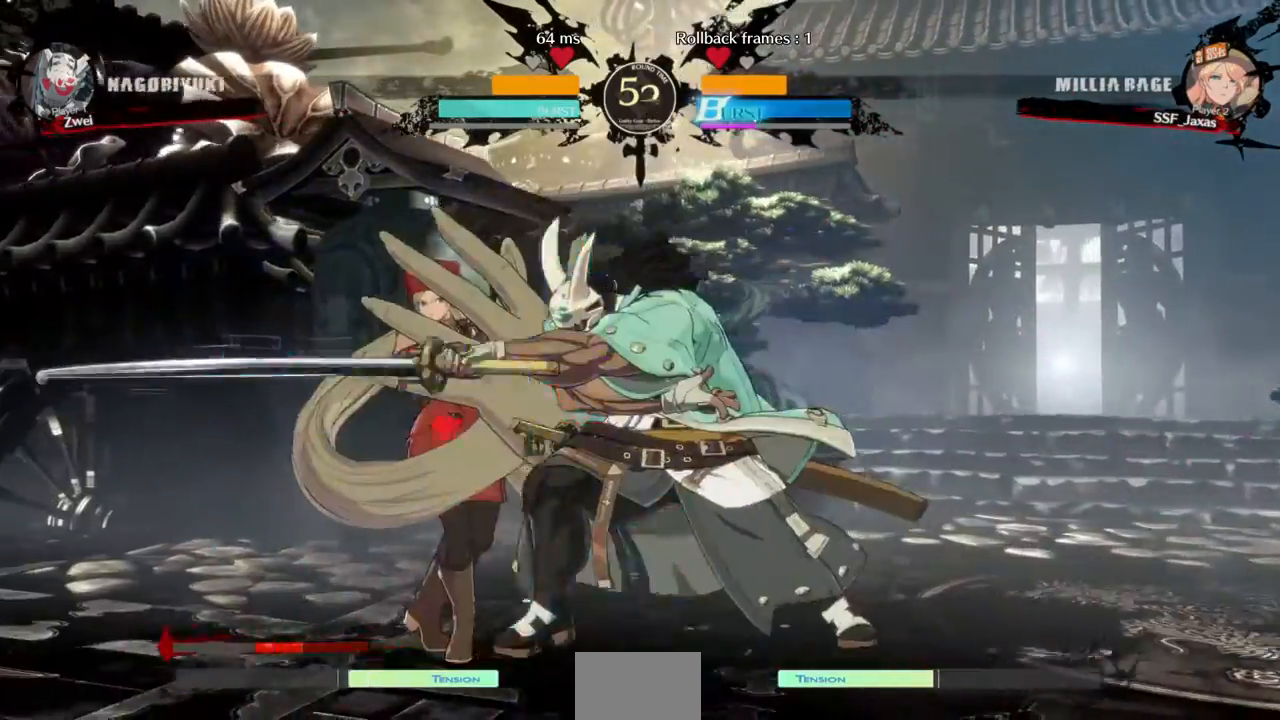
{"dt_ms": 480, "buttons": ["DPAD_LEFT"], "events": [[80, "R1", "down"], [80, "SQUARE", "down"], [80, "TRIANGLE", "down"], [120, "R1", "up"], [120, "SQUARE", "up"], [120, "TRIANGLE", "up"]]}
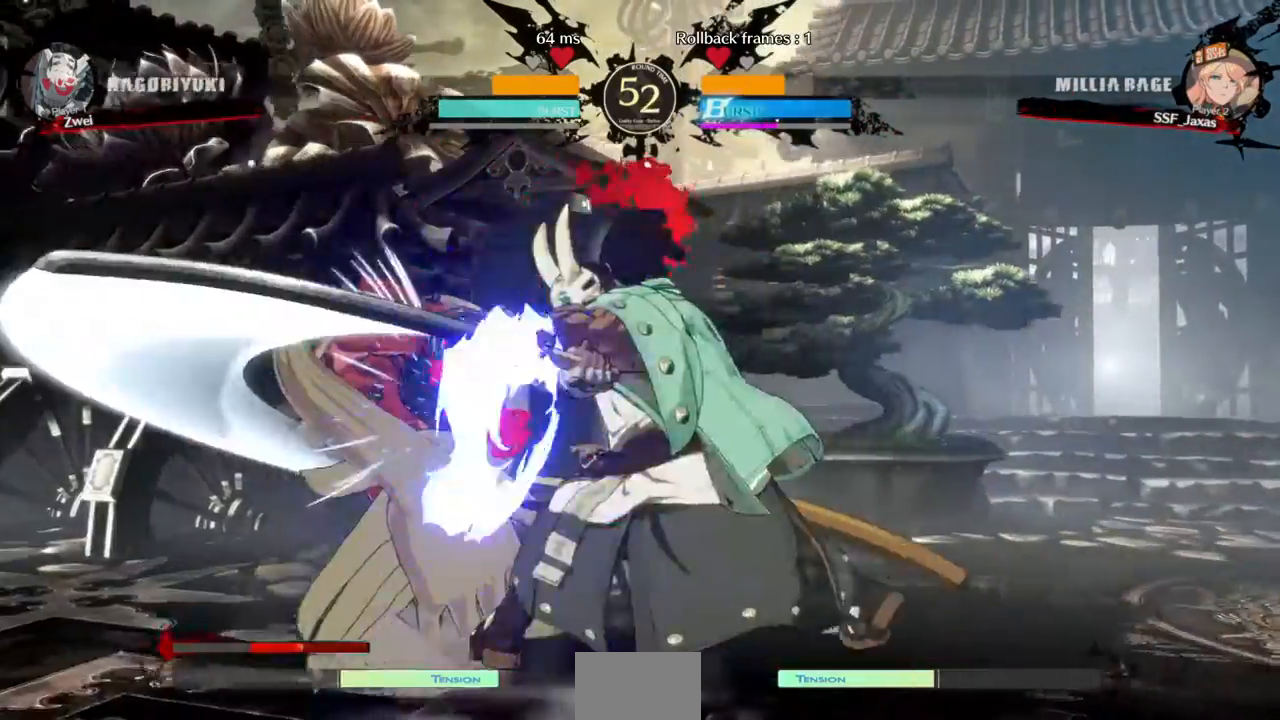
{"dt_ms": 520, "buttons": ["DPAD_LEFT"], "events": [[120, "R1", "down"], [120, "SQUARE", "down"], [120, "TRIANGLE", "down"], [200, "R1", "up"], [200, "SQUARE", "up"], [200, "TRIANGLE", "up"]]}
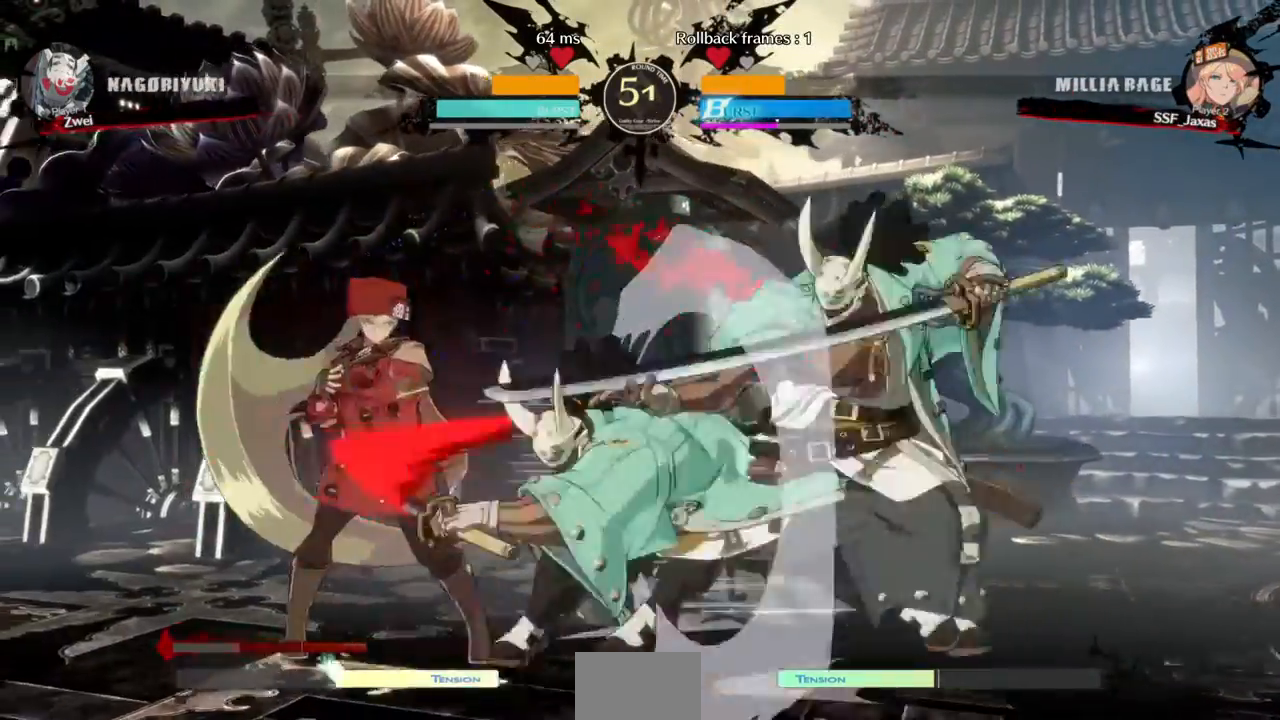
{"dt_ms": 480, "buttons": ["DPAD_DOWN", "DPAD_LEFT"]}
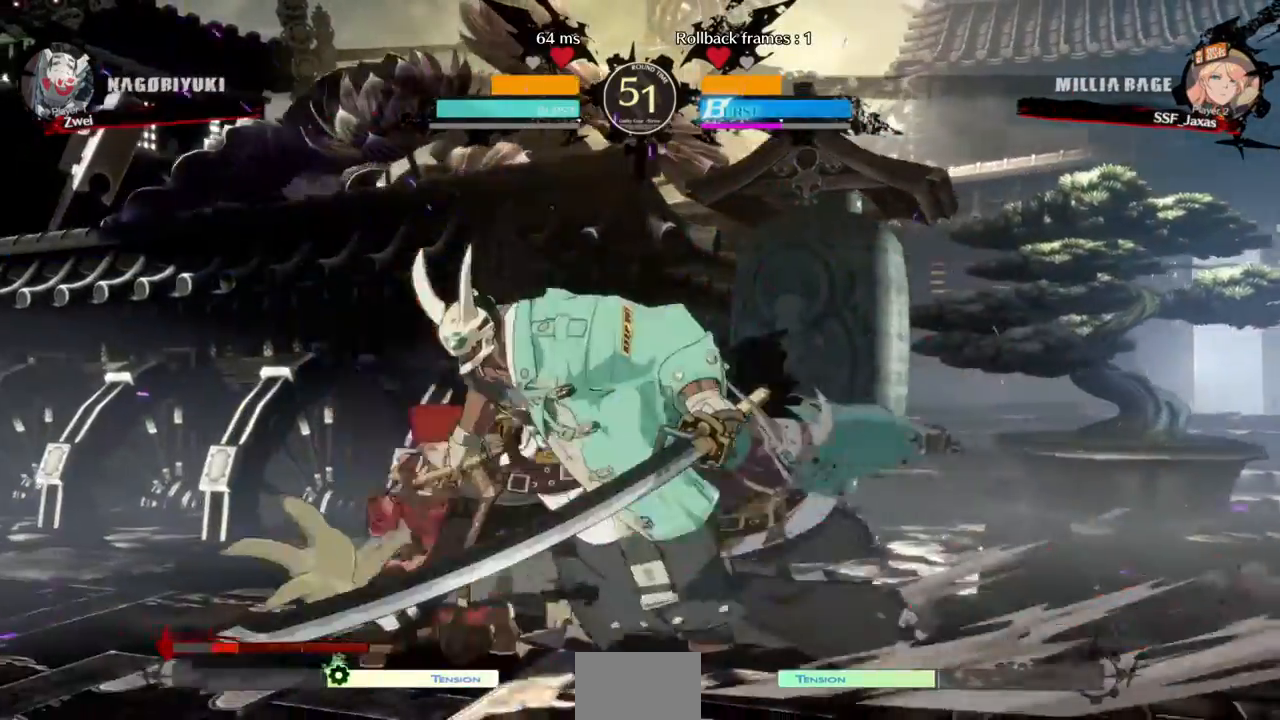
{"dt_ms": 520, "buttons": ["DPAD_DOWN", "DPAD_LEFT"], "events": []}
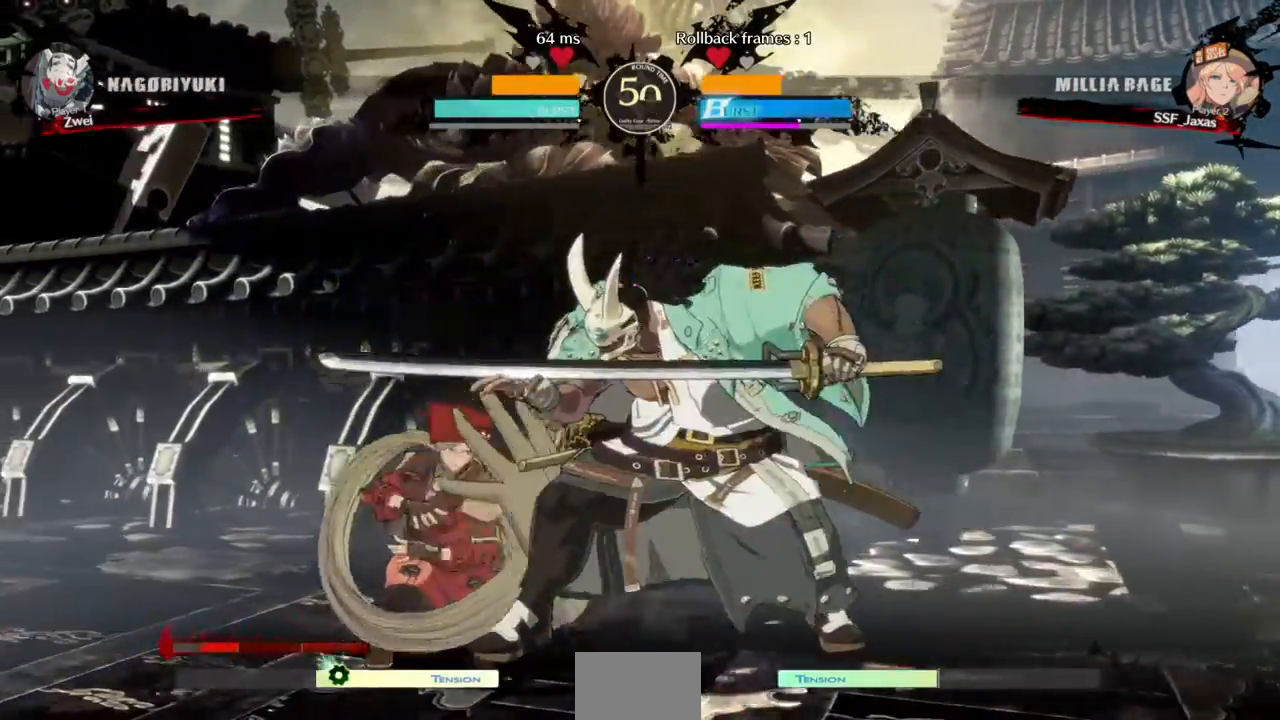
{"dt_ms": 480, "buttons": ["DPAD_DOWN", "DPAD_LEFT"], "events": []}
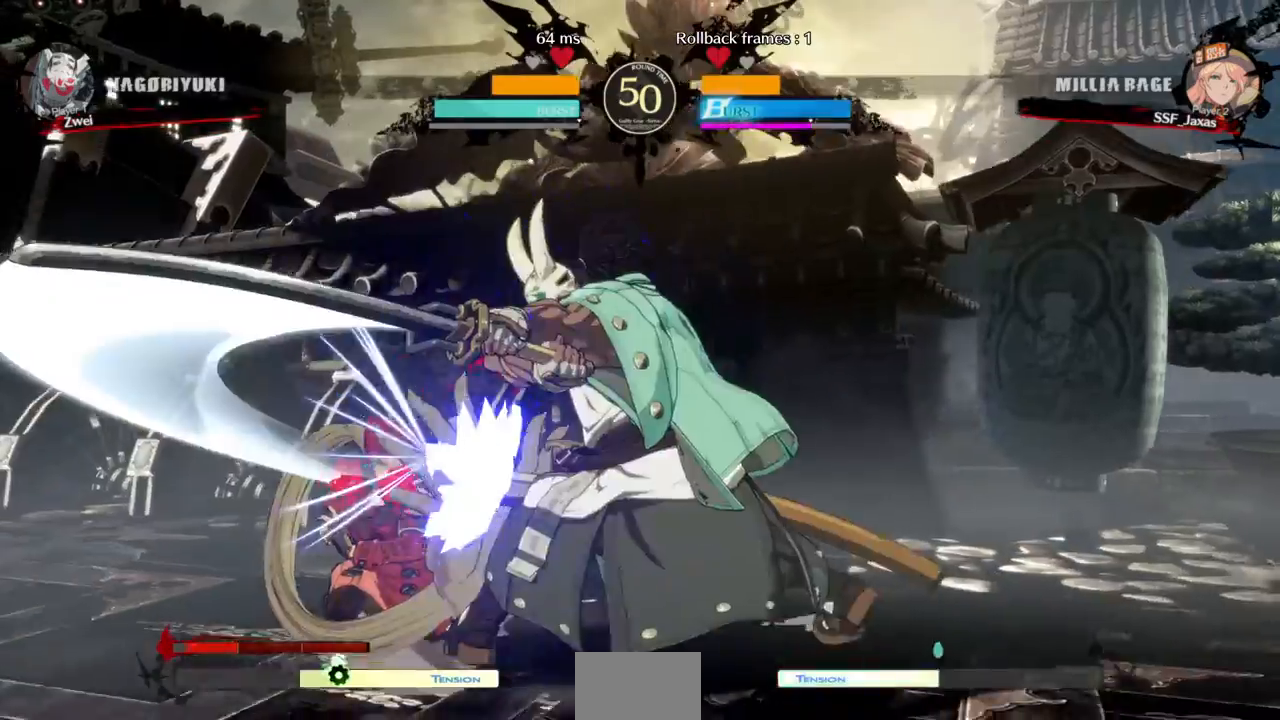
{"dt_ms": 520, "buttons": ["DPAD_DOWN", "DPAD_LEFT"], "events": []}
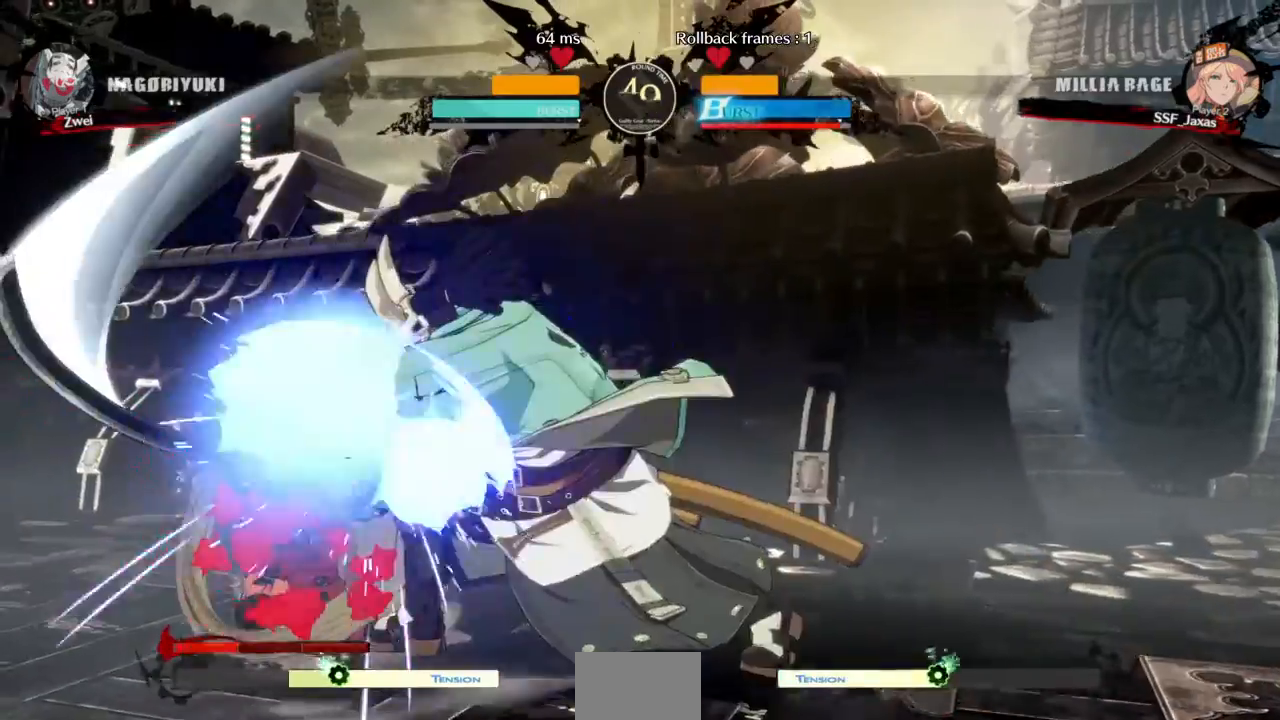
{"dt_ms": 480, "buttons": ["DPAD_DOWN", "DPAD_LEFT"], "events": [[40, "DPAD_DOWN", "up"], [40, "DPAD_UP", "down"], [160, "DPAD_UP", "up"], [400, "DPAD_DOWN", "down"]]}
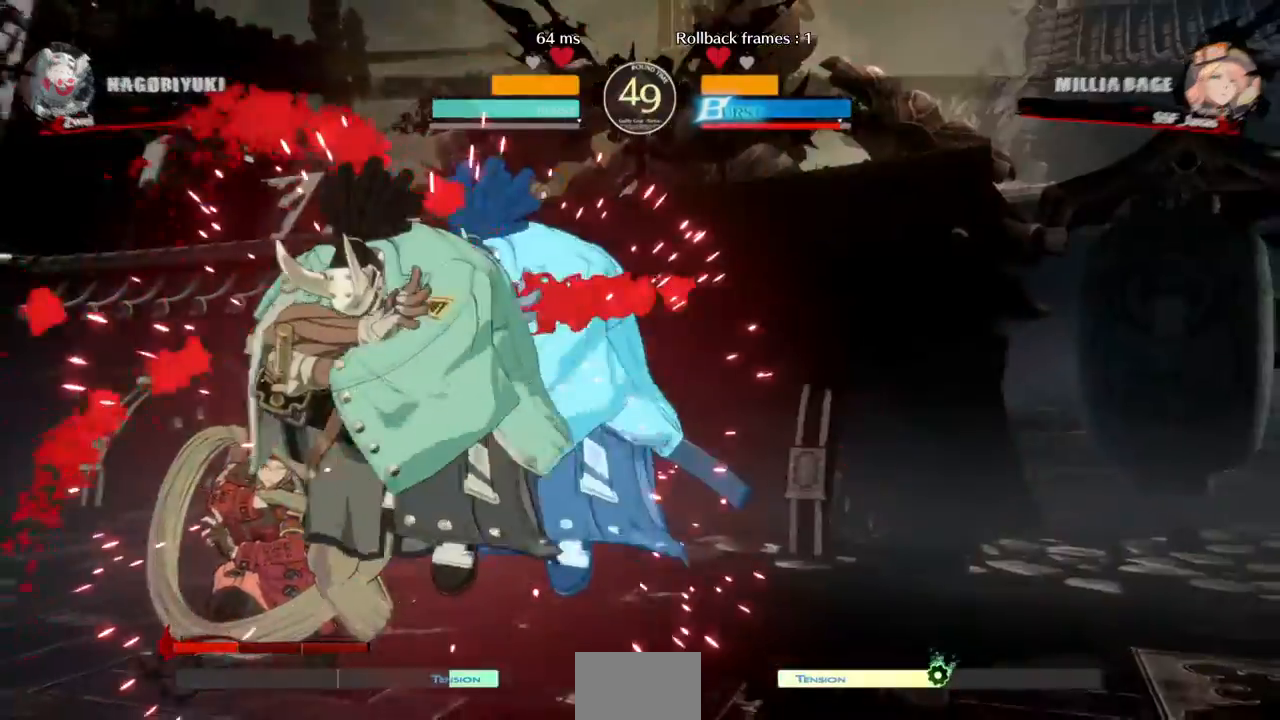
{"dt_ms": 520, "buttons": ["DPAD_DOWN", "DPAD_LEFT"], "events": []}
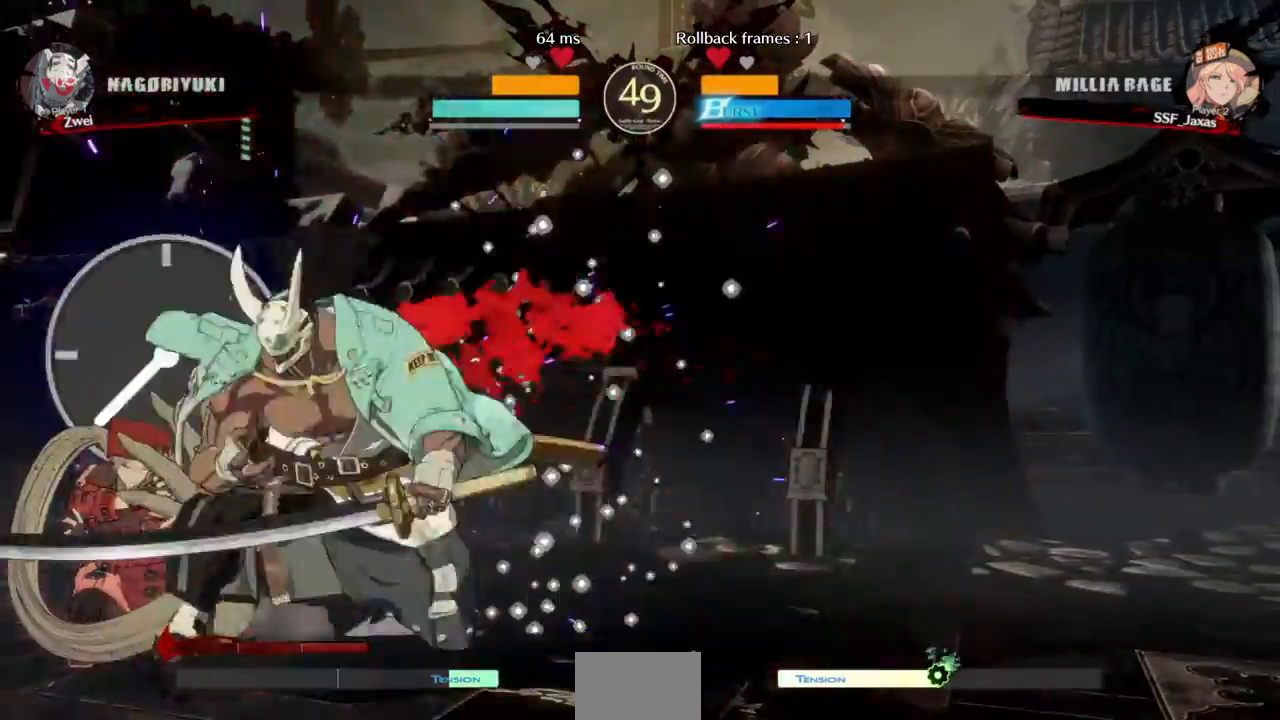
{"dt_ms": 480, "buttons": ["DPAD_DOWN", "DPAD_LEFT"], "events": []}
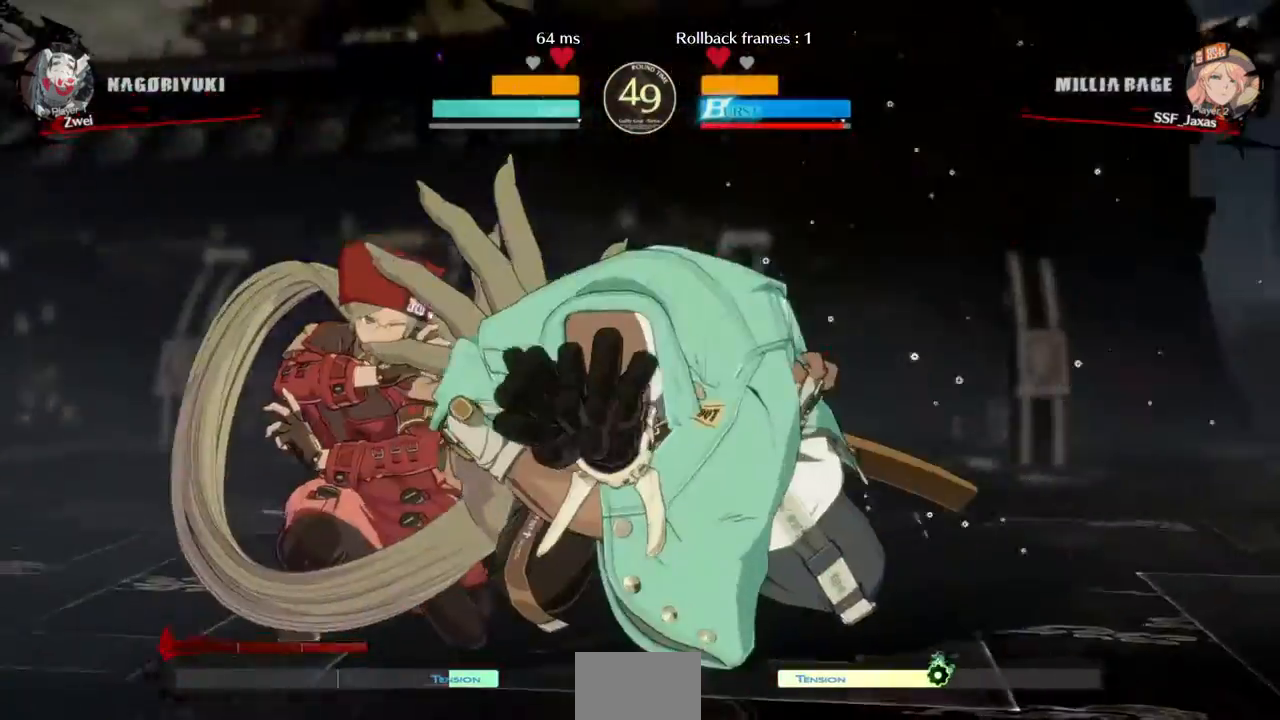
{"dt_ms": 1000, "buttons": ["DPAD_RIGHT"], "events": [[600, "DPAD_DOWN", "up"], [640, "DPAD_LEFT", "up"], [880, "DPAD_RIGHT", "down"]]}
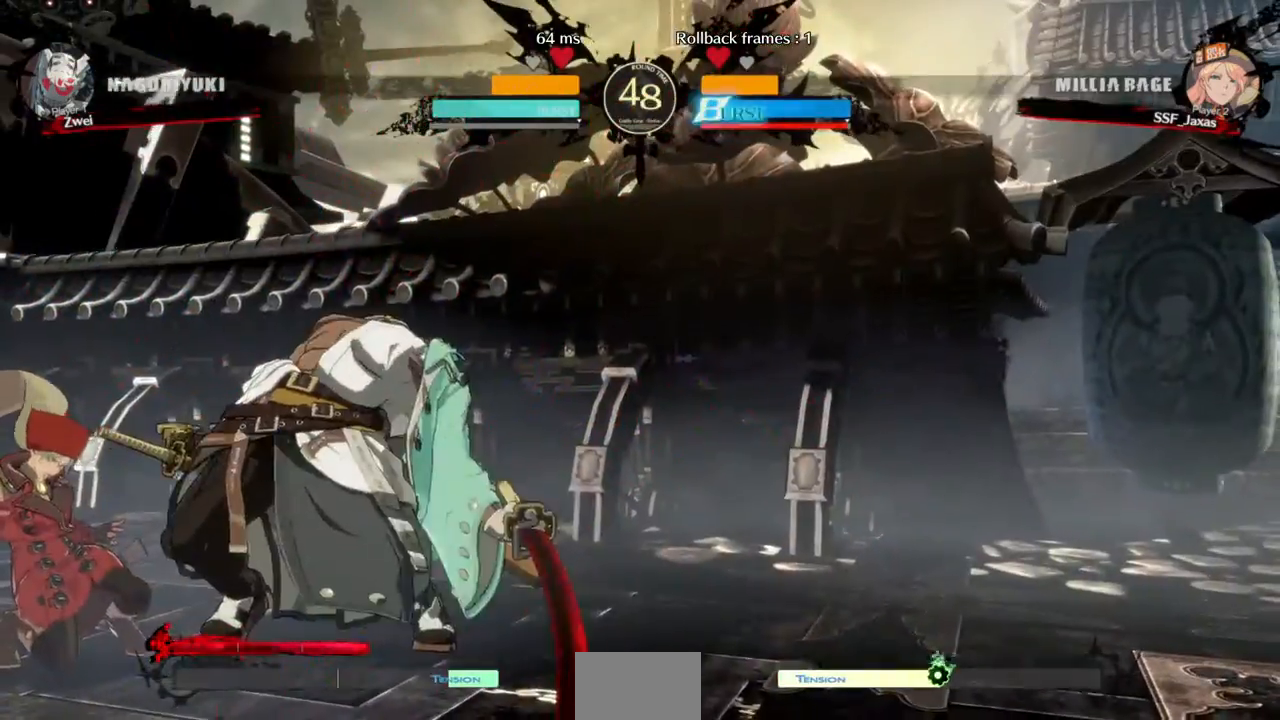
{"dt_ms": 520, "buttons": ["TRIANGLE"], "events": [[80, "DPAD_RIGHT", "up"], [80, "TRIANGLE", "down"], [200, "TRIANGLE", "up"], [240, "TRIANGLE", "down"], [360, "TRIANGLE", "up"], [400, "TRIANGLE", "down"], [480, "TRIANGLE", "up"], [520, "TRIANGLE", "down"]]}
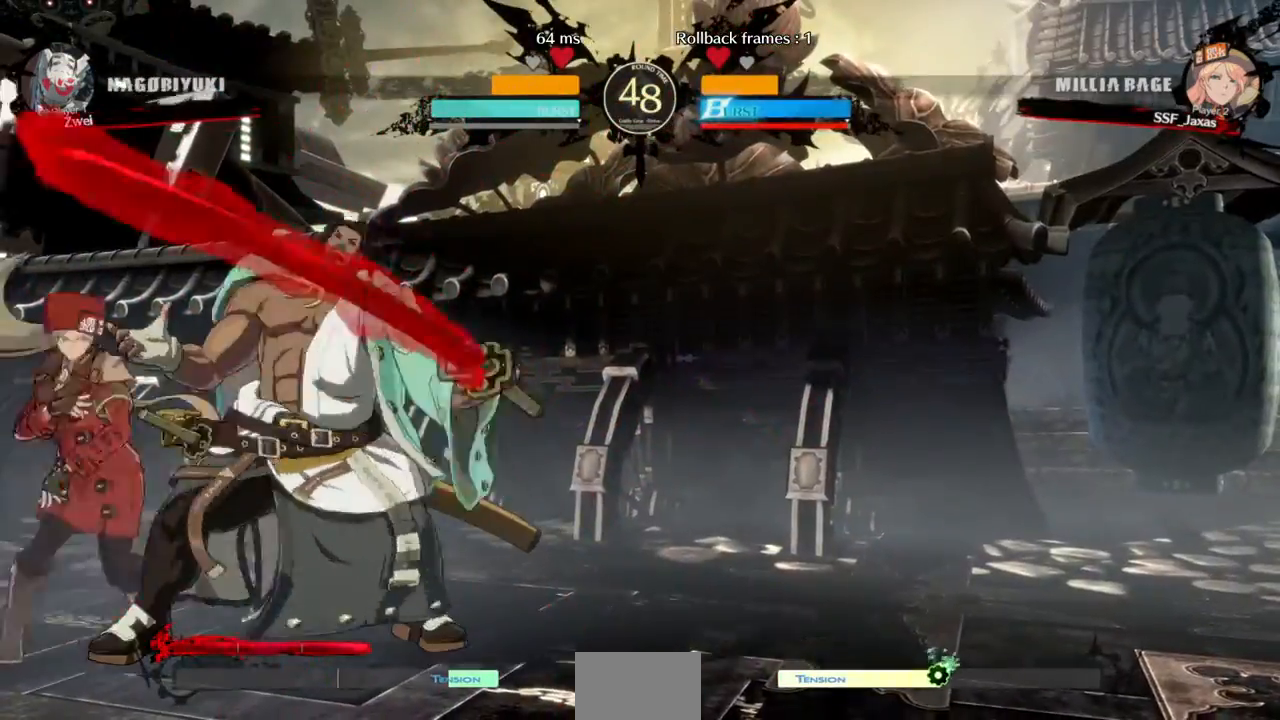
{"dt_ms": 480, "buttons": [], "events": [[80, "TRIANGLE", "up"]]}
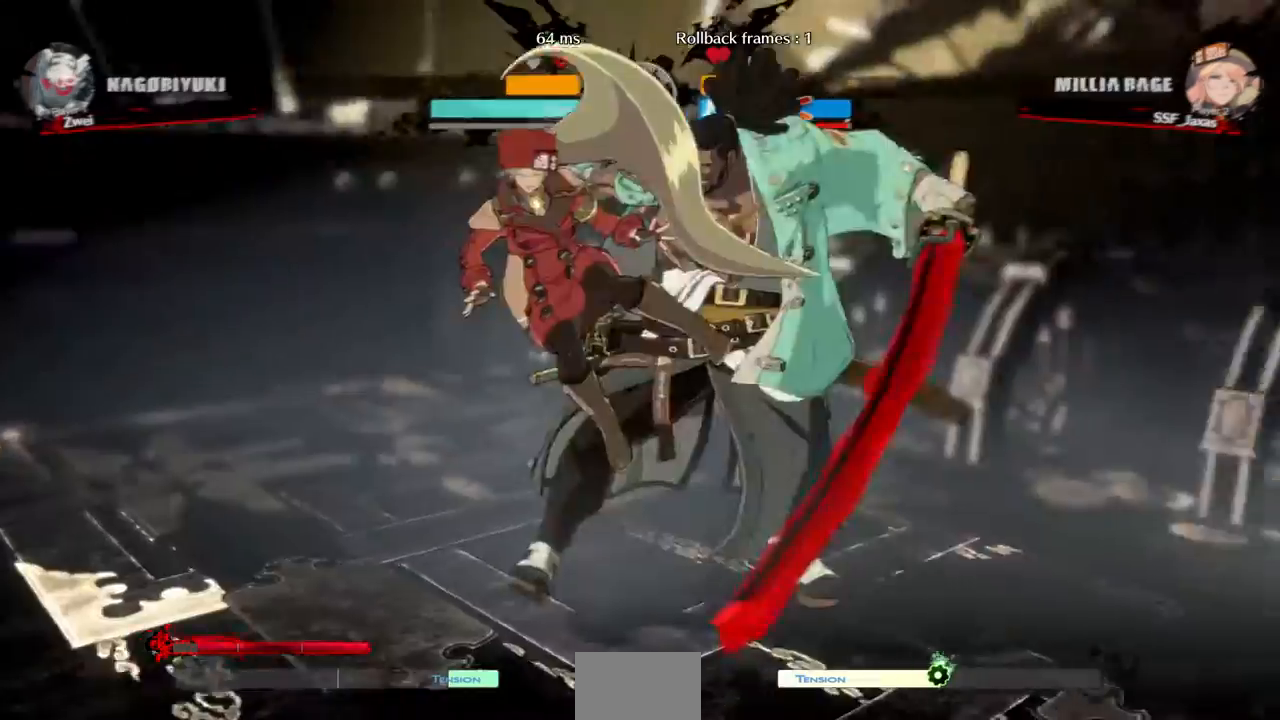
{"dt_ms": 1000, "buttons": ["DPAD_DOWN", "DPAD_LEFT"]}
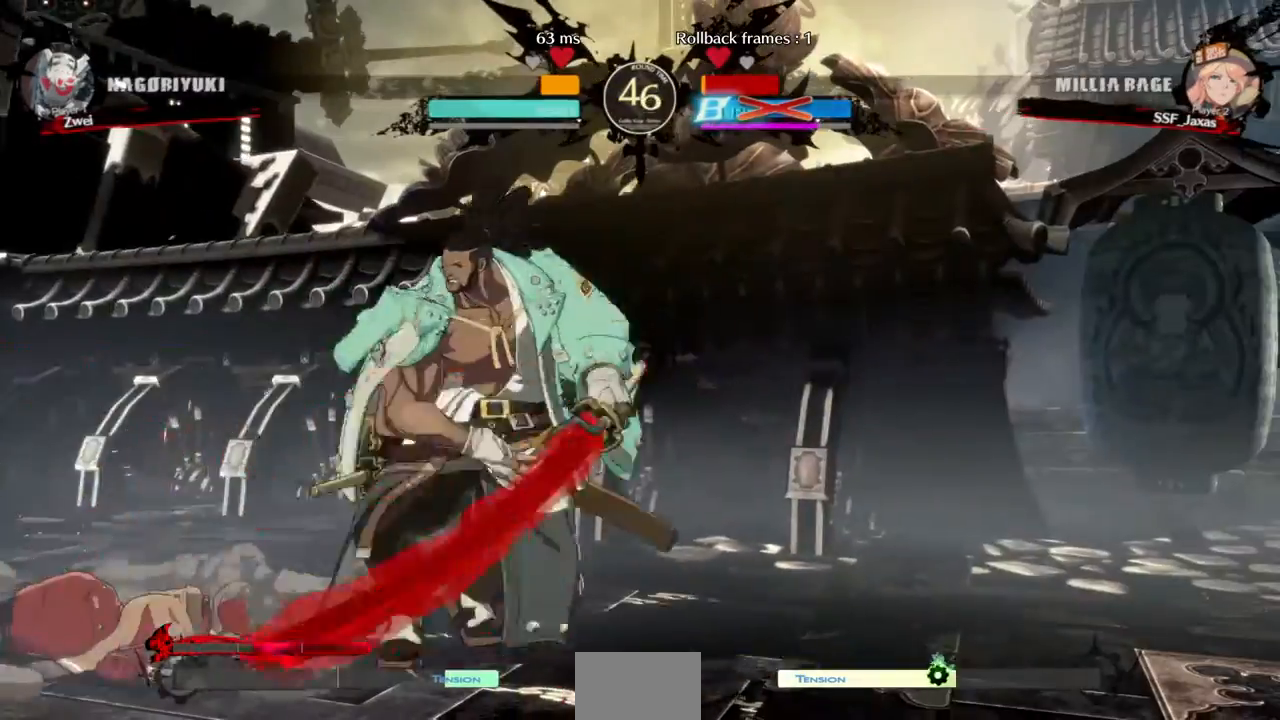
{"dt_ms": 520, "buttons": [], "events": [[520, "DPAD_DOWN", "up"], [520, "DPAD_LEFT", "up"]]}
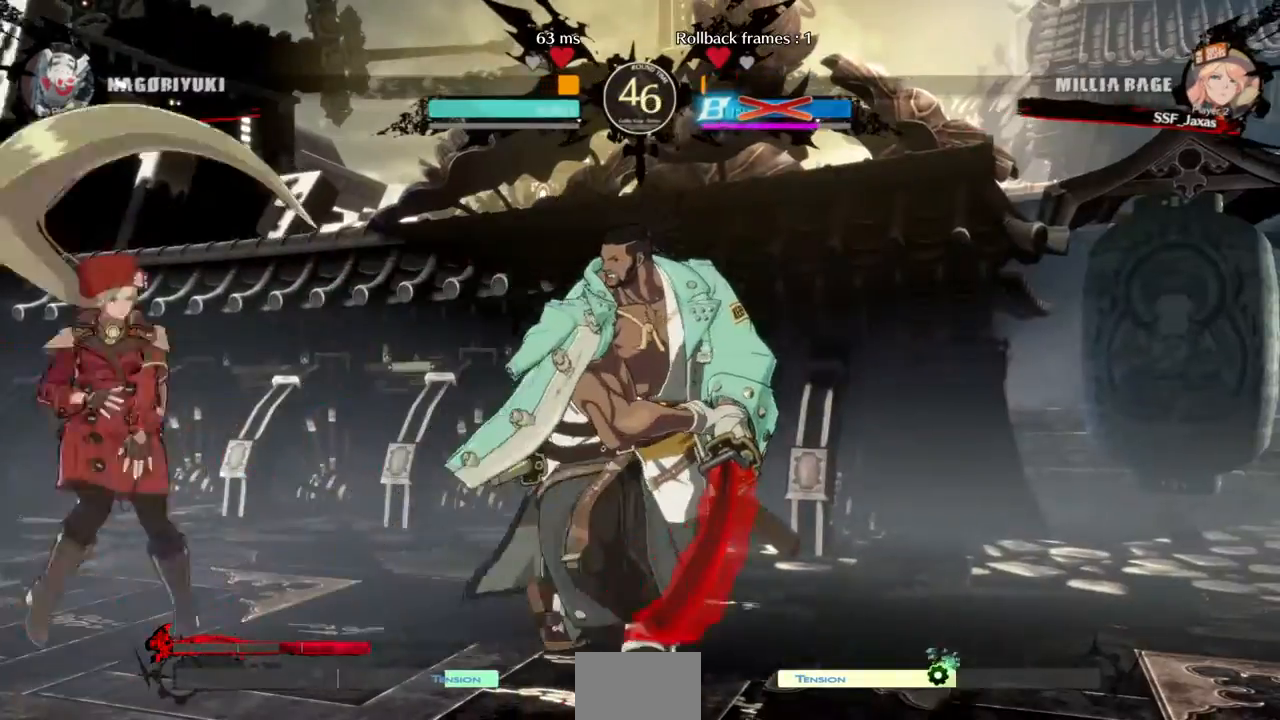
{"dt_ms": 480, "buttons": ["DPAD_LEFT"], "events": [[80, "R2", "down"], [80, "SQUARE", "down"], [120, "R2", "up"], [120, "SQUARE", "up"], [440, "DPAD_LEFT", "down"]]}
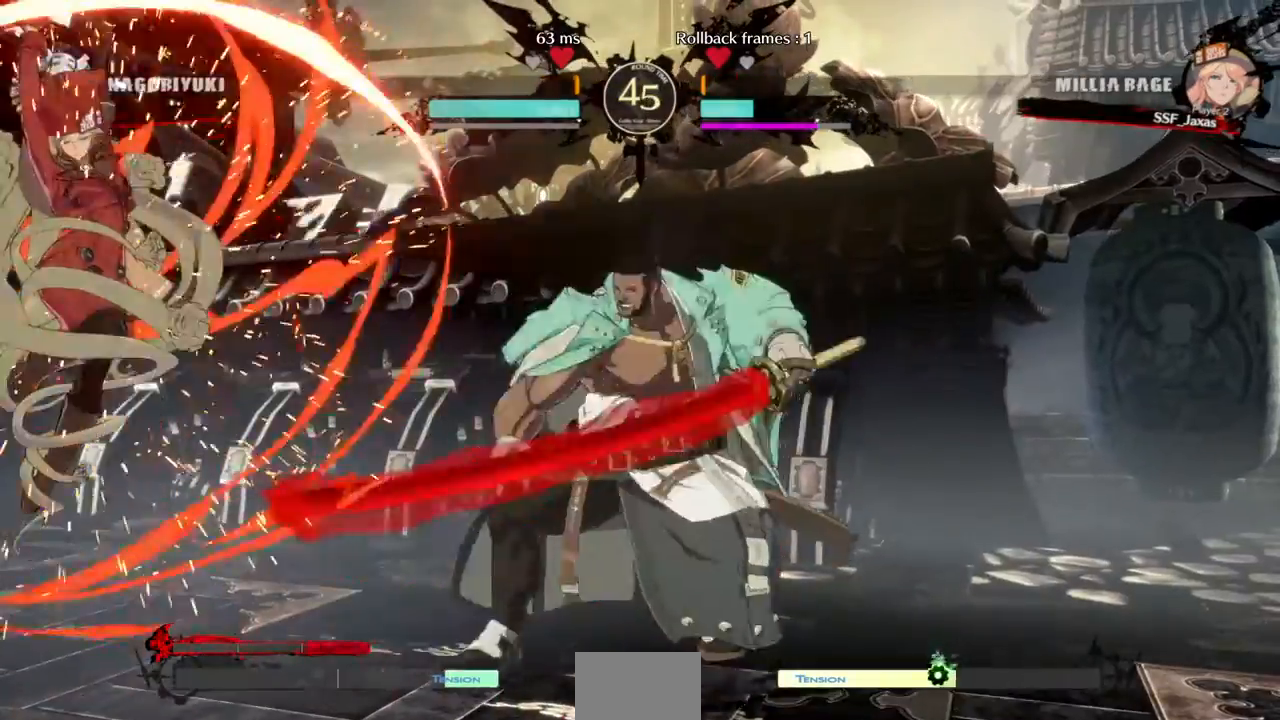
{"dt_ms": 520, "buttons": ["DPAD_DOWN", "DPAD_LEFT"], "events": [[120, "DPAD_DOWN", "down"]]}
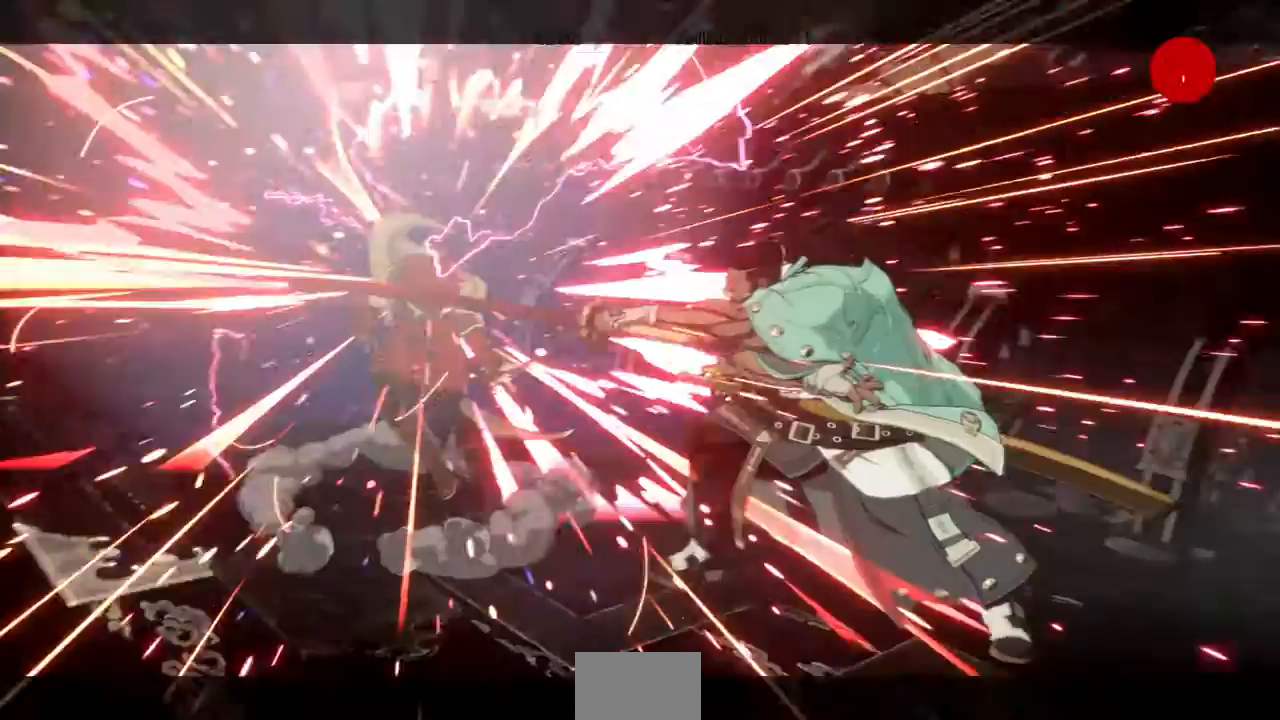
{"dt_ms": 480, "buttons": [], "events": [[240, "DPAD_DOWN", "up"], [240, "DPAD_LEFT", "up"], [280, "SQUARE", "down"], [280, "TRIANGLE", "down"], [440, "SQUARE", "up"], [440, "TRIANGLE", "up"]]}
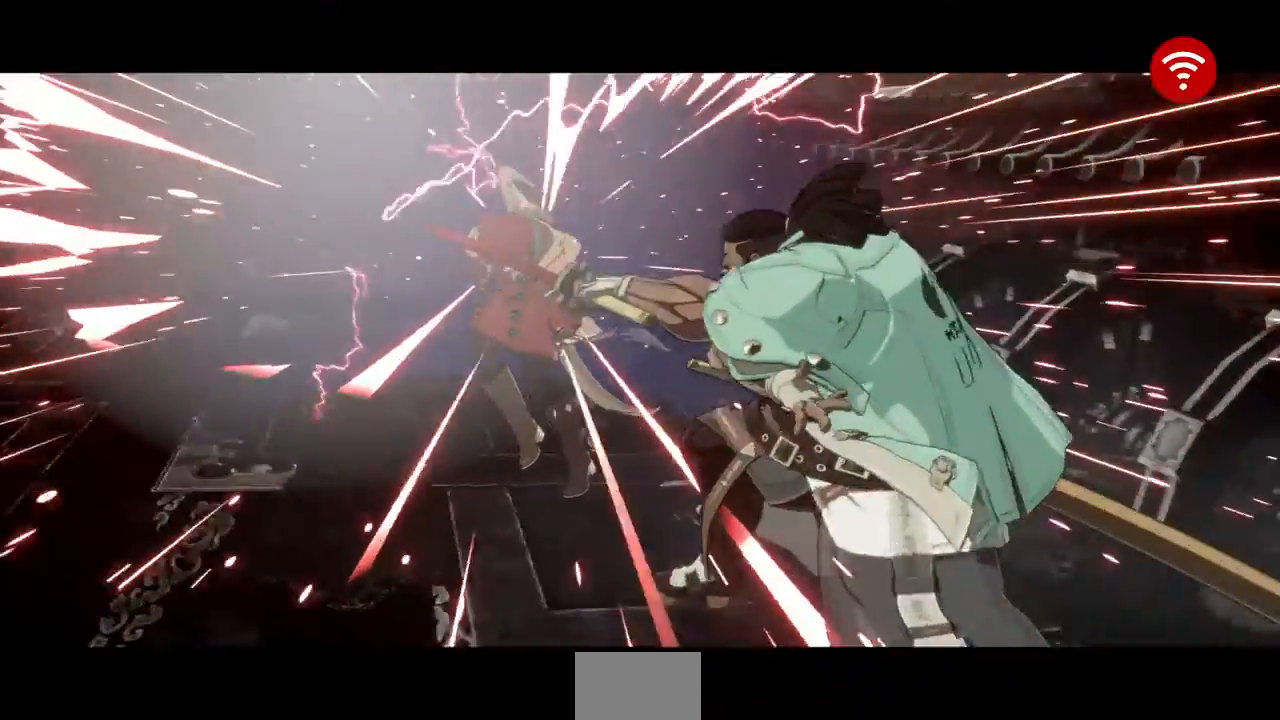
{"dt_ms": 520, "buttons": [], "events": [[80, "R1", "down"], [80, "SQUARE", "down"], [80, "TRIANGLE", "down"], [200, "R1", "up"], [200, "TRIANGLE", "up"], [240, "SQUARE", "up"]]}
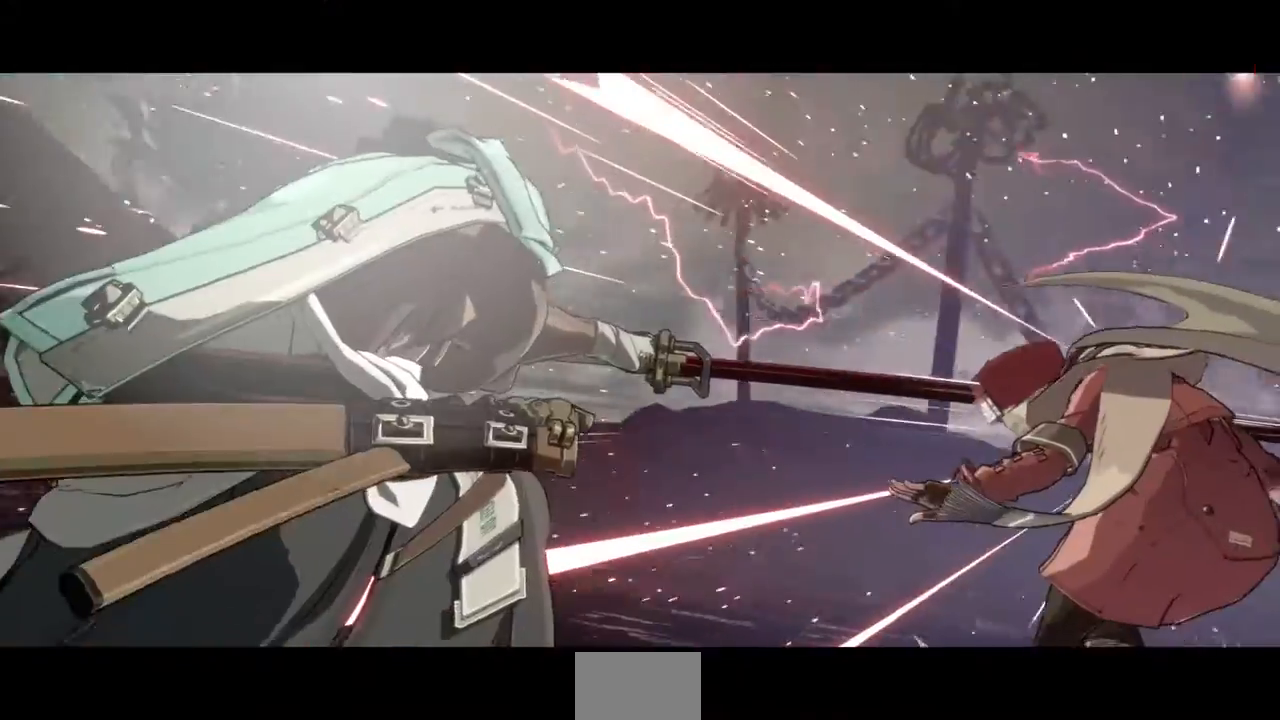
{"dt_ms": 480, "buttons": [], "events": []}
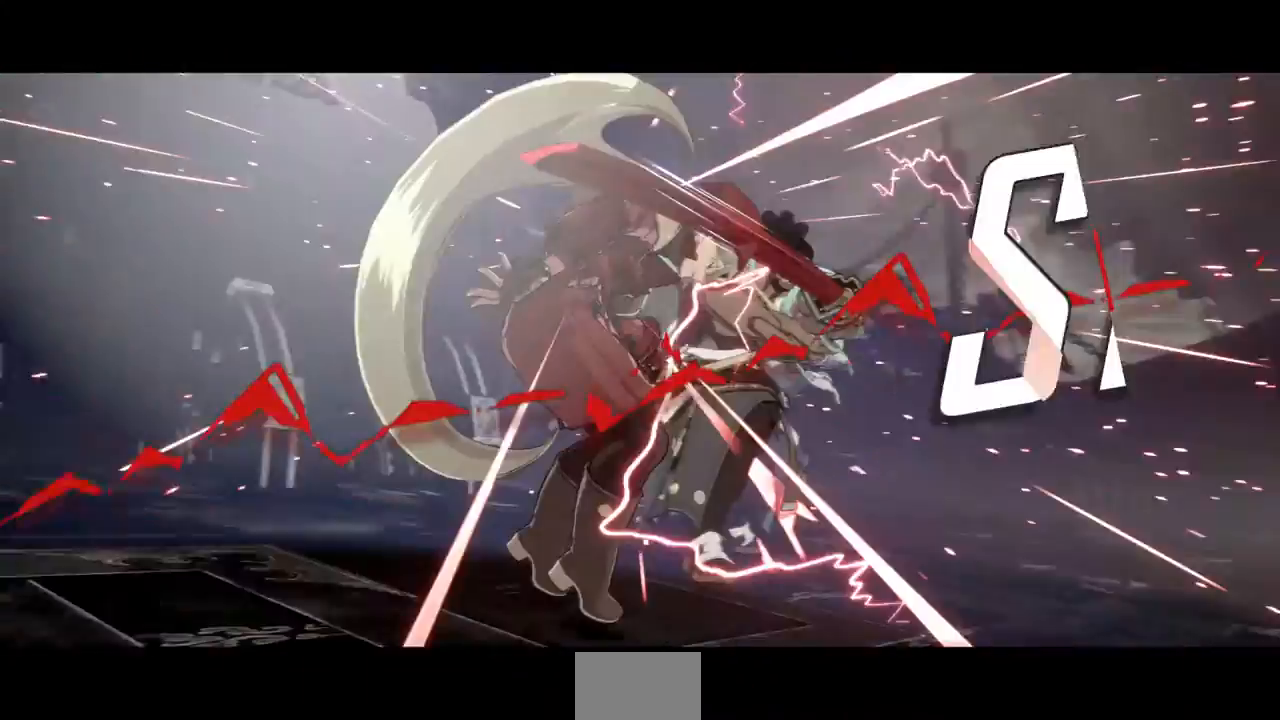
{"dt_ms": 520, "buttons": ["SQUARE", "TRIANGLE", "R1"], "events": [[320, "SQUARE", "down"], [400, "R1", "down"], [400, "TRIANGLE", "down"]]}
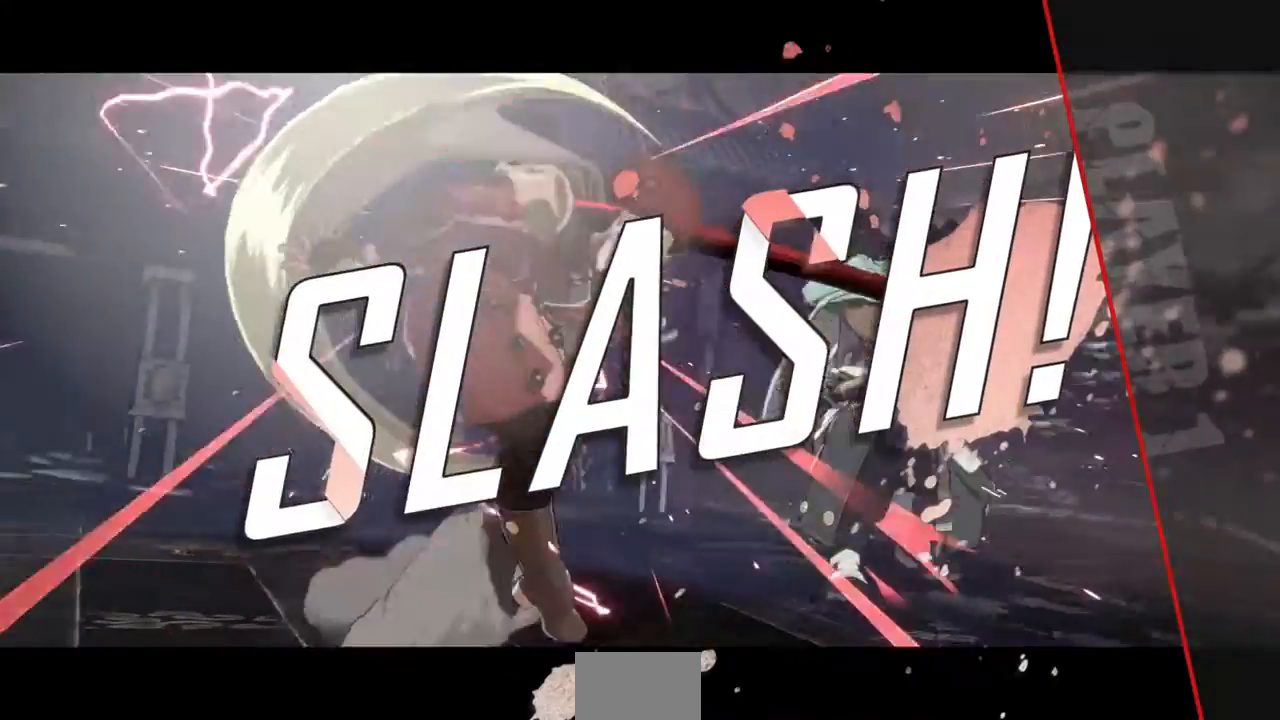
{"dt_ms": 480, "buttons": [], "events": [[80, "SQUARE", "up"], [80, "TRIANGLE", "up"], [200, "R1", "up"], [280, "SQUARE", "down"], [320, "R1", "down"], [320, "TRIANGLE", "down"], [440, "R1", "up"], [440, "SQUARE", "up"], [440, "TRIANGLE", "up"]]}